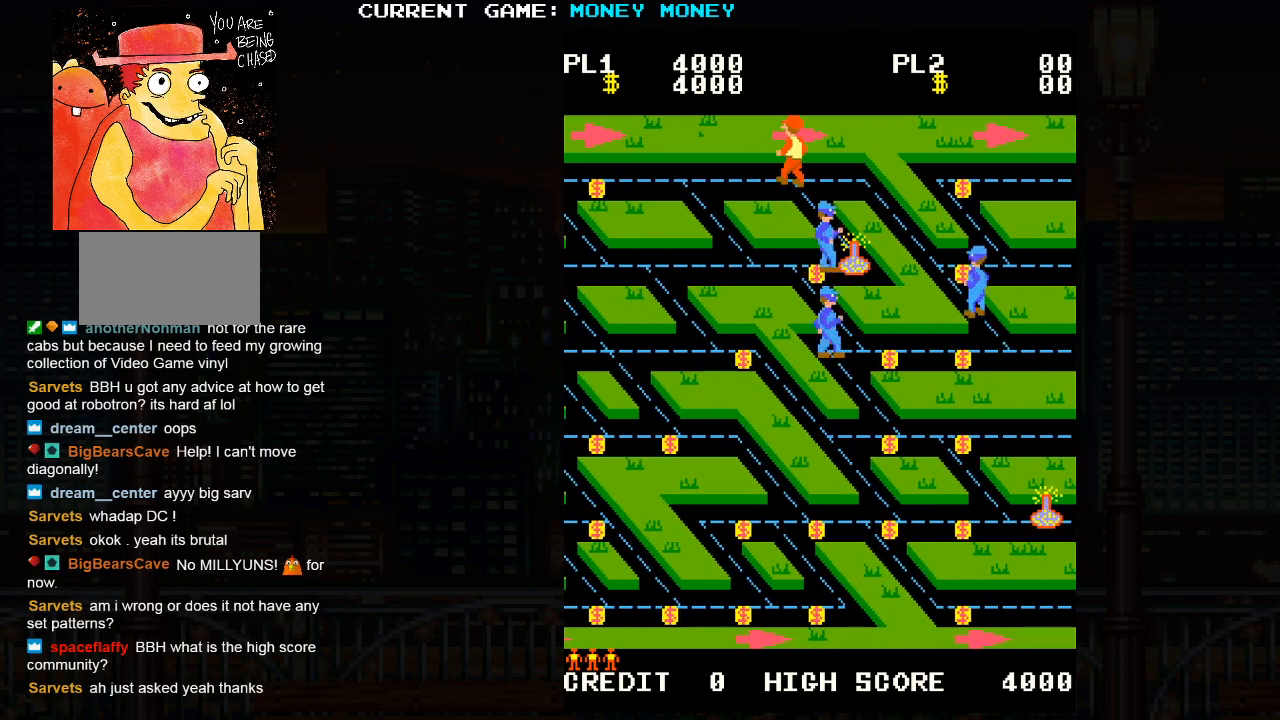
Gameplay with a controller (arcade stick); each line is a JSON object with the inputs held at the frame after it. "events" lists button and stick changes between this image and that frame as [ms after this image, input, new state], when the widget could be followed in between. Not read: HP L3 MP R3.
{"buttons": [], "left_stick": "left", "events": [[33, "left_stick", "left"]]}
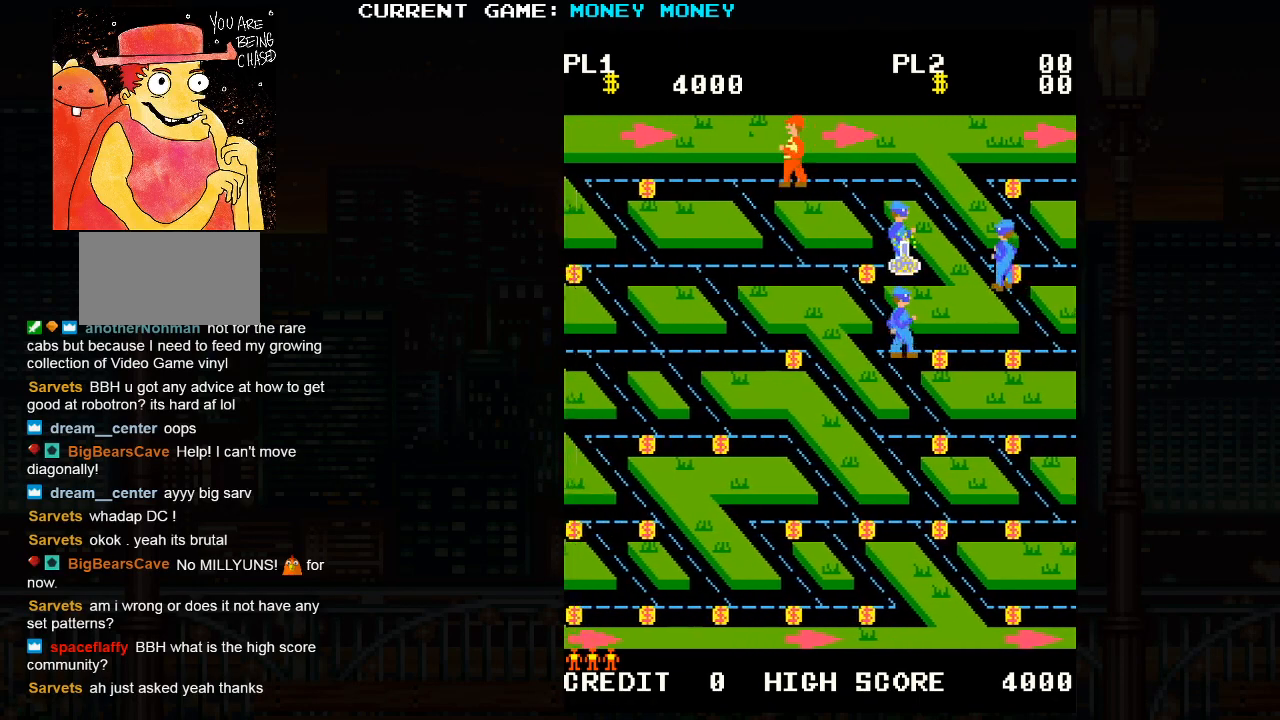
{"buttons": [], "left_stick": "center", "events": [[183, "left_stick", "down"], [283, "left_stick", "center"]]}
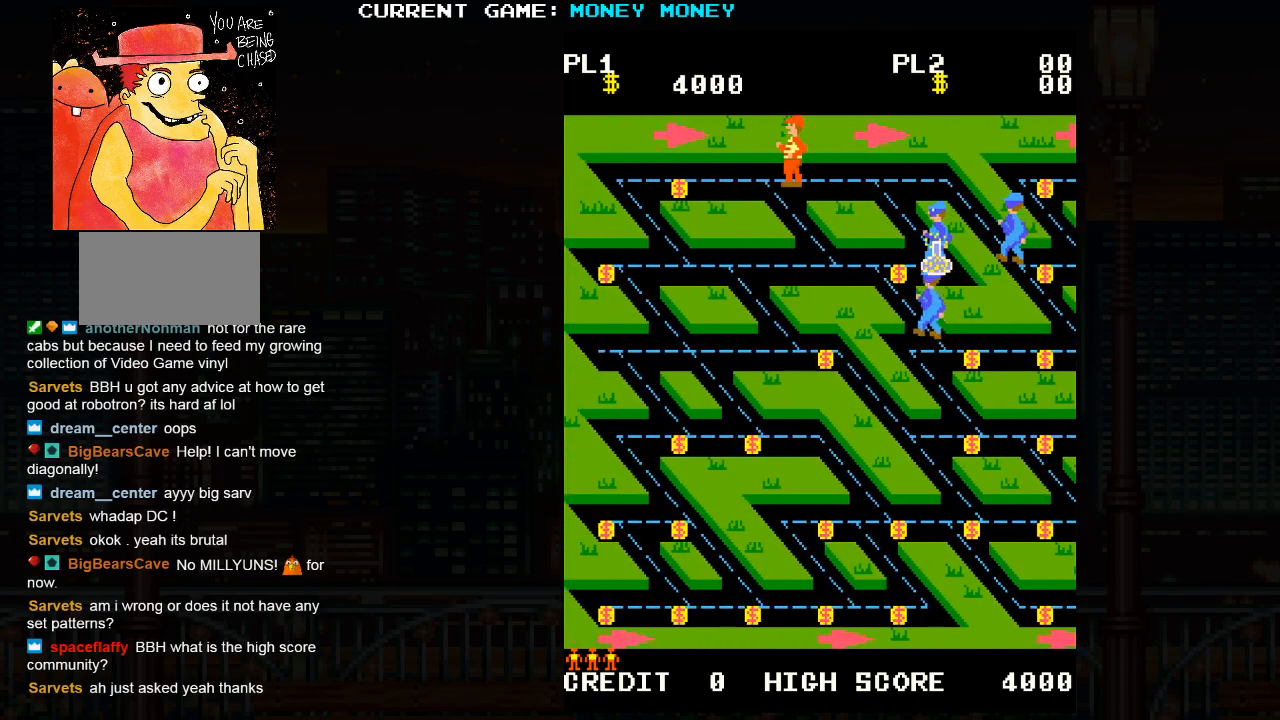
{"buttons": [], "left_stick": "center", "events": []}
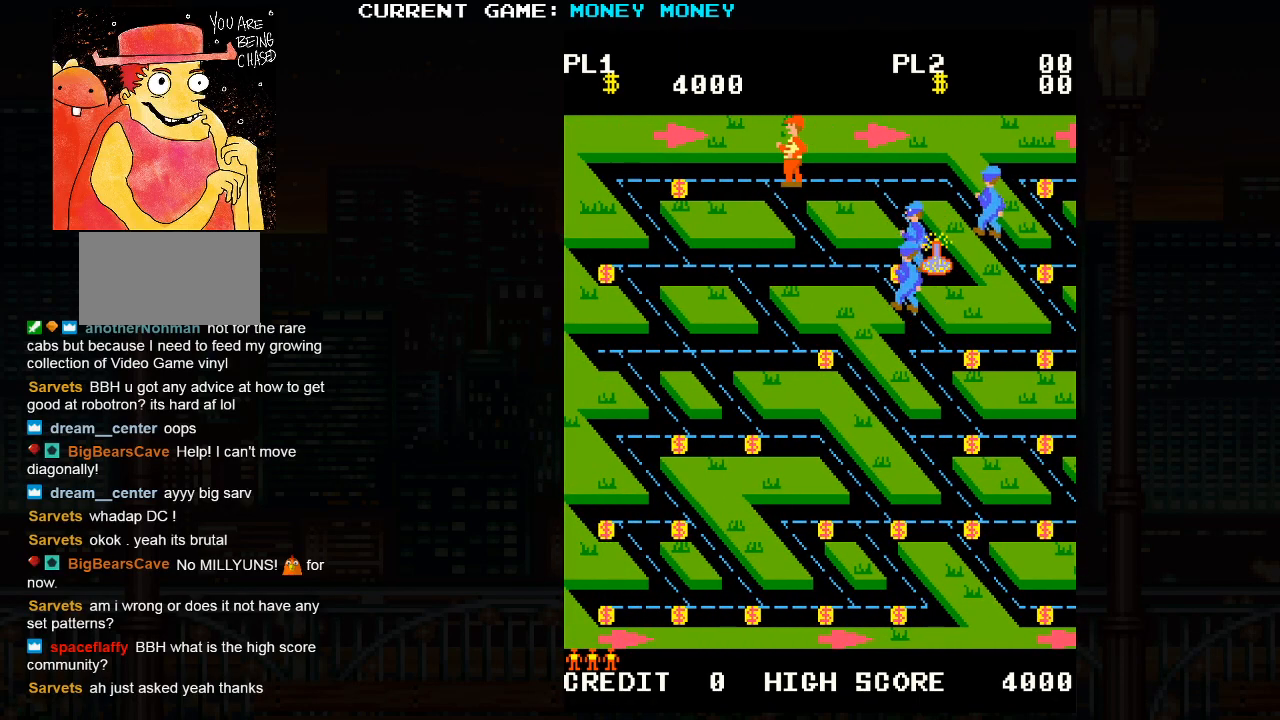
{"buttons": [], "left_stick": "left", "events": [[67, "left_stick", "left"]]}
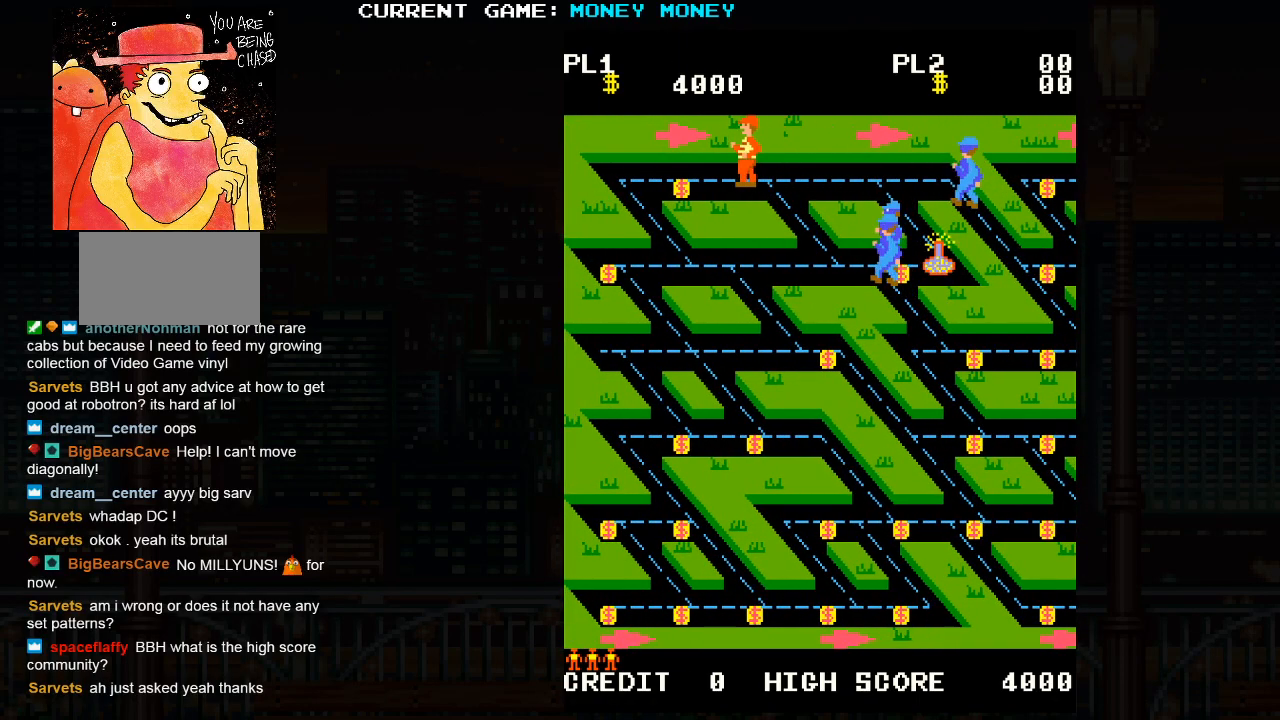
{"buttons": [], "left_stick": "left", "events": []}
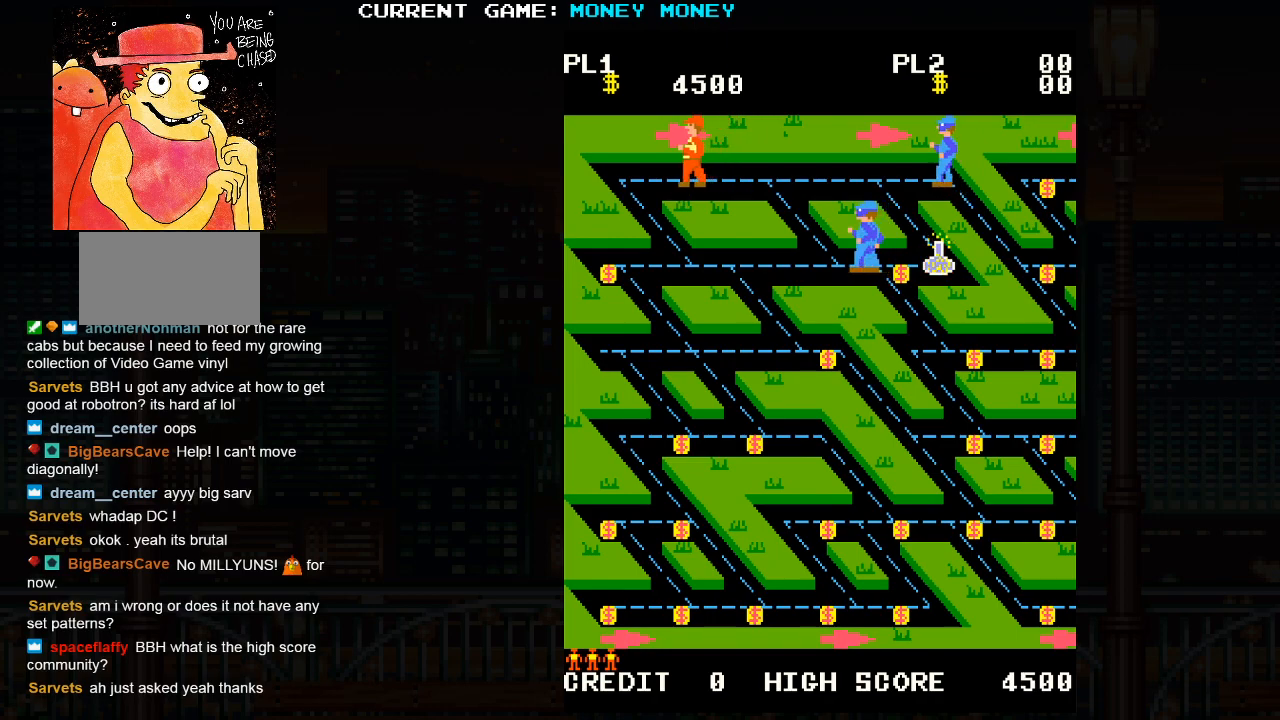
{"buttons": [], "left_stick": "down", "events": [[150, "left_stick", "down"]]}
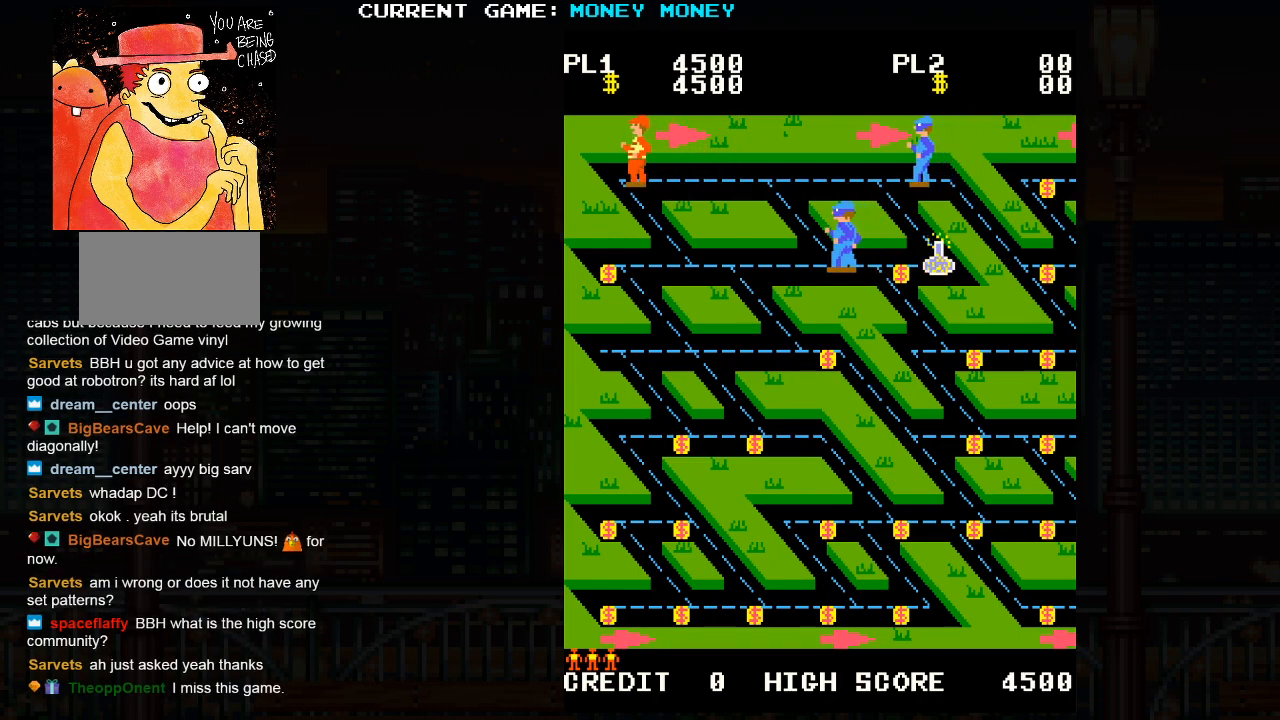
{"buttons": [], "left_stick": "down", "events": []}
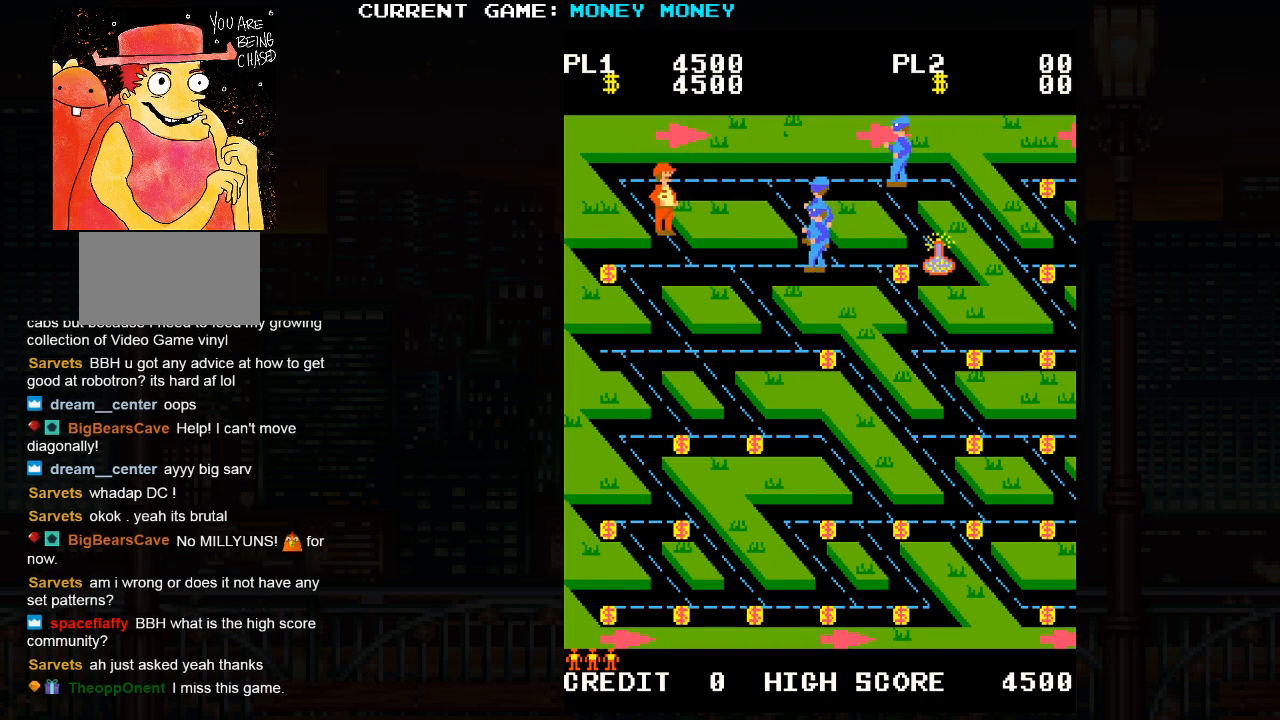
{"buttons": [], "left_stick": "left", "events": [[350, "left_stick", "left"]]}
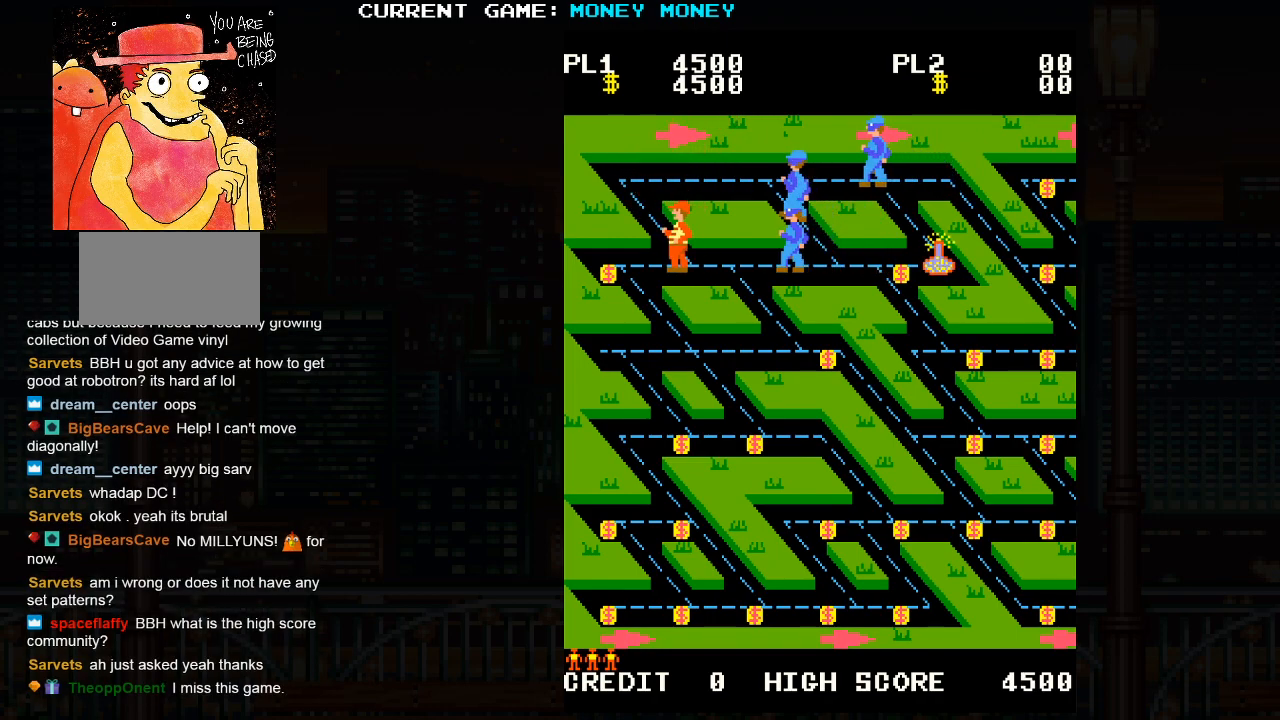
{"buttons": [], "left_stick": "down", "events": [[400, "left_stick", "down"]]}
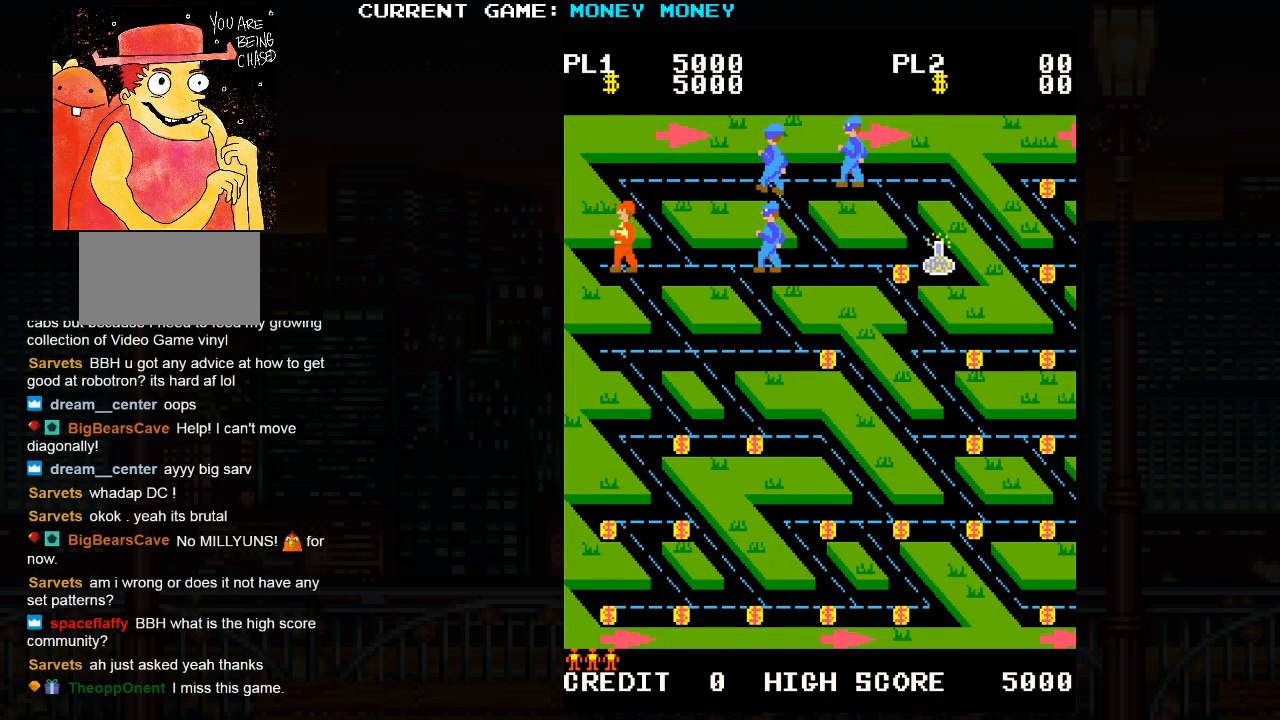
{"buttons": [], "left_stick": "down", "events": []}
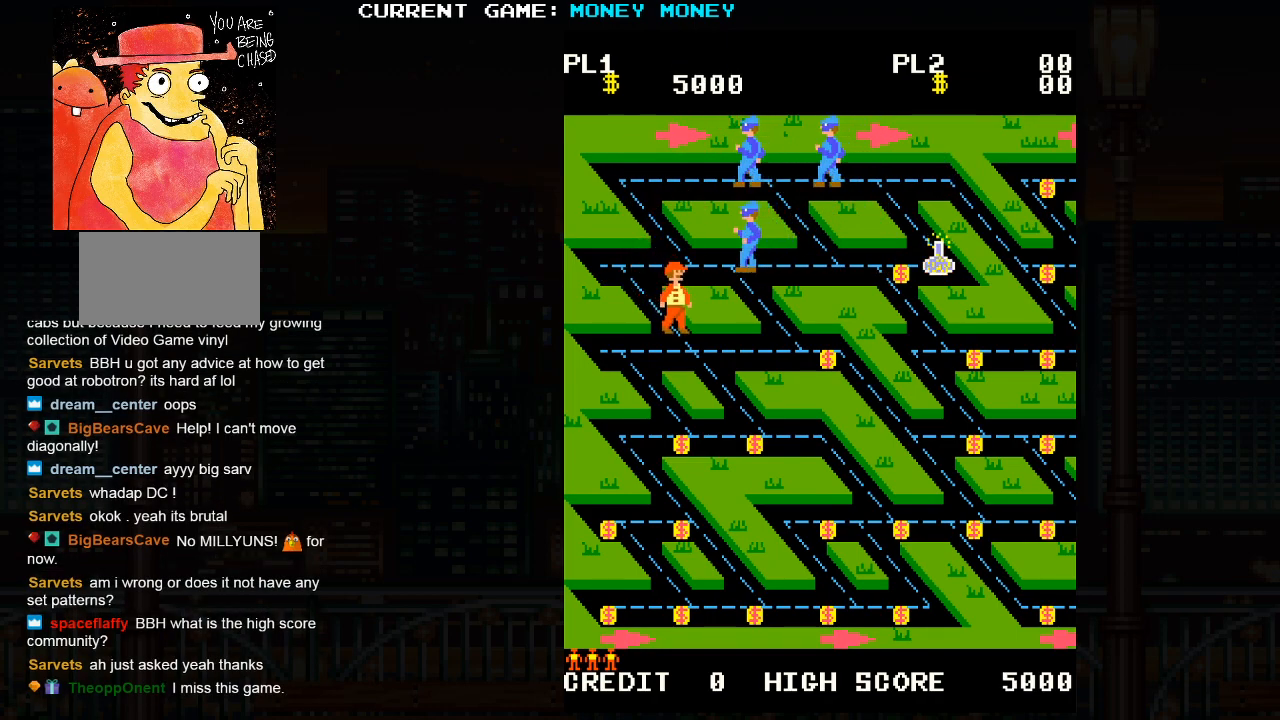
{"buttons": [], "left_stick": "right", "events": [[150, "left_stick", "right"]]}
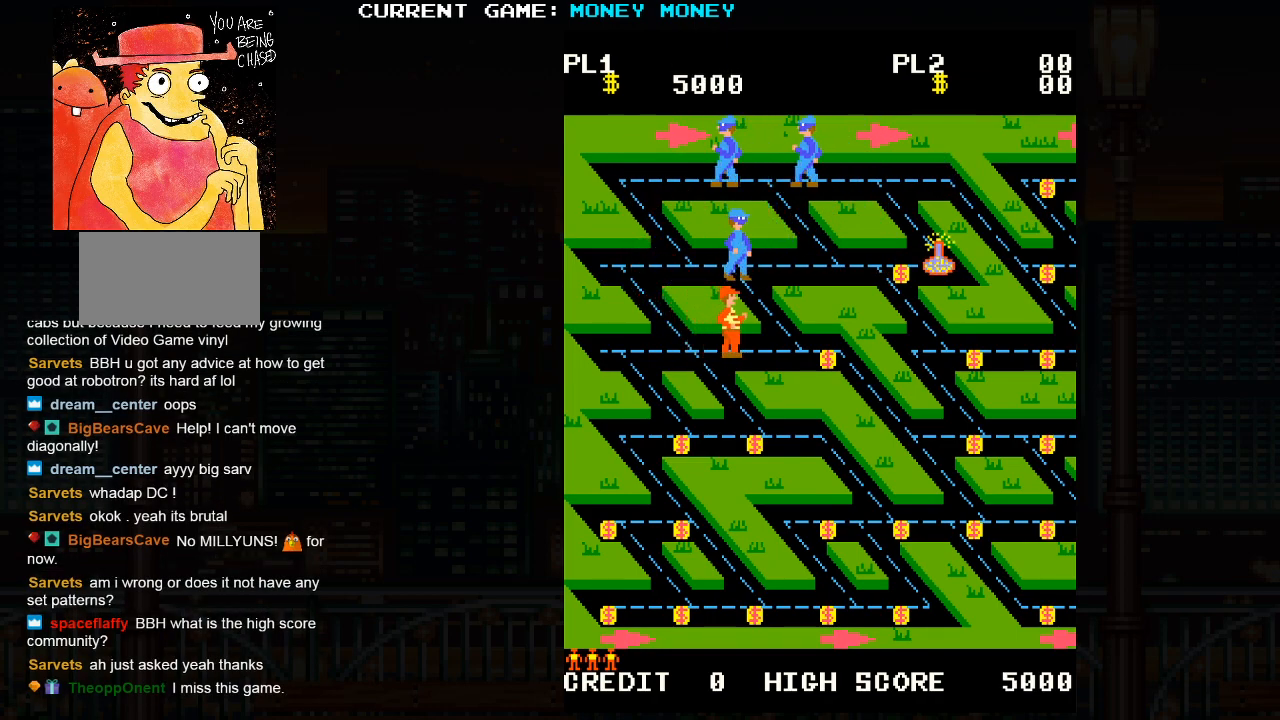
{"buttons": [], "left_stick": "right", "events": []}
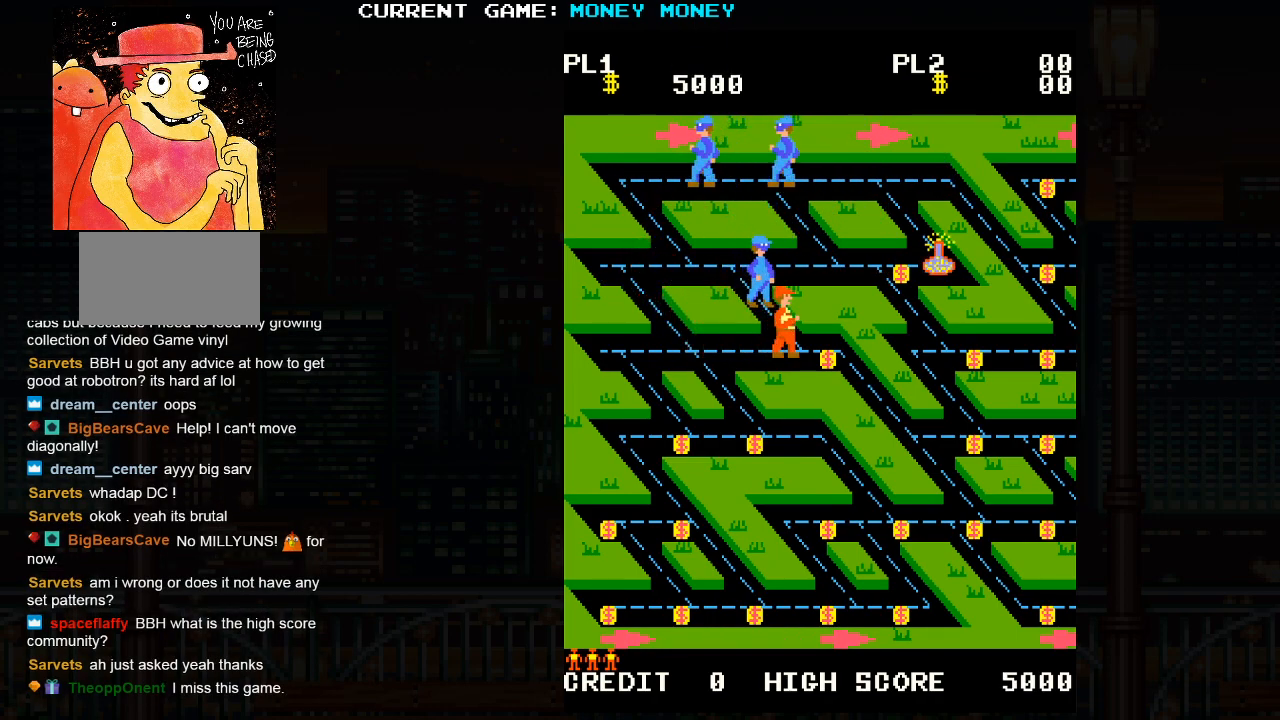
{"buttons": [], "left_stick": "down", "events": [[333, "left_stick", "down"]]}
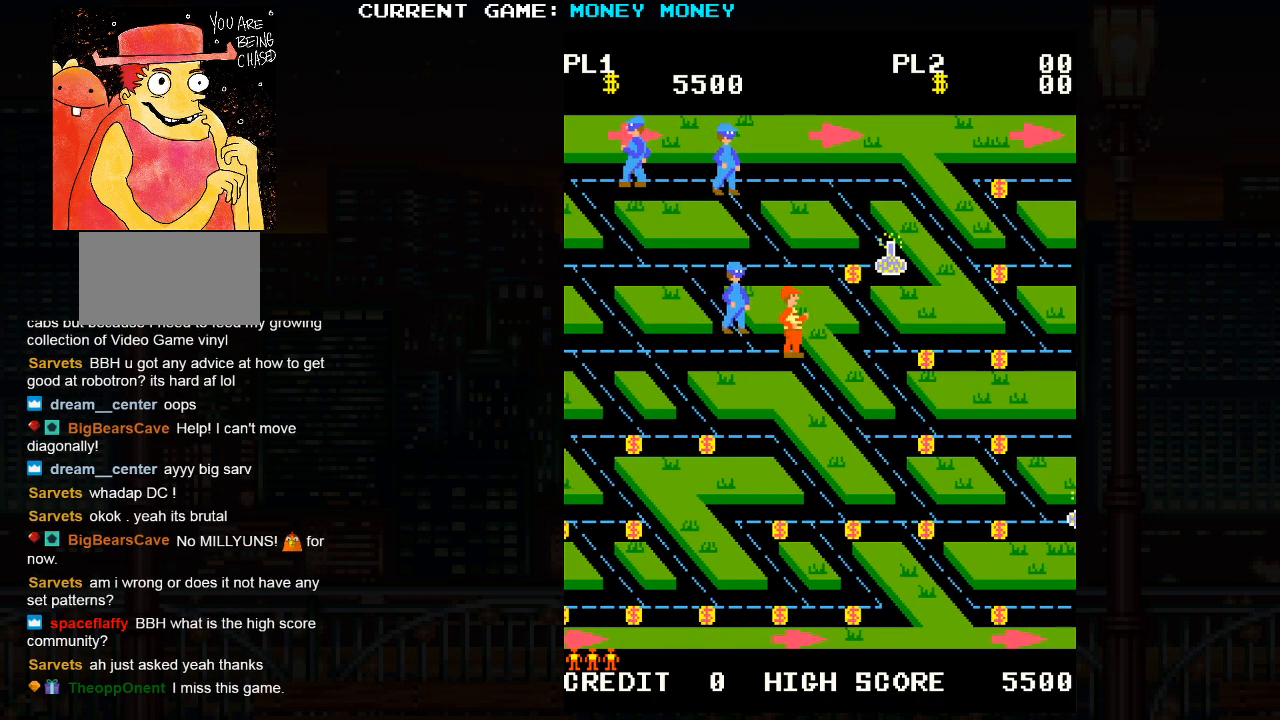
{"buttons": [], "left_stick": "down-right", "events": [[467, "left_stick", "down-right"]]}
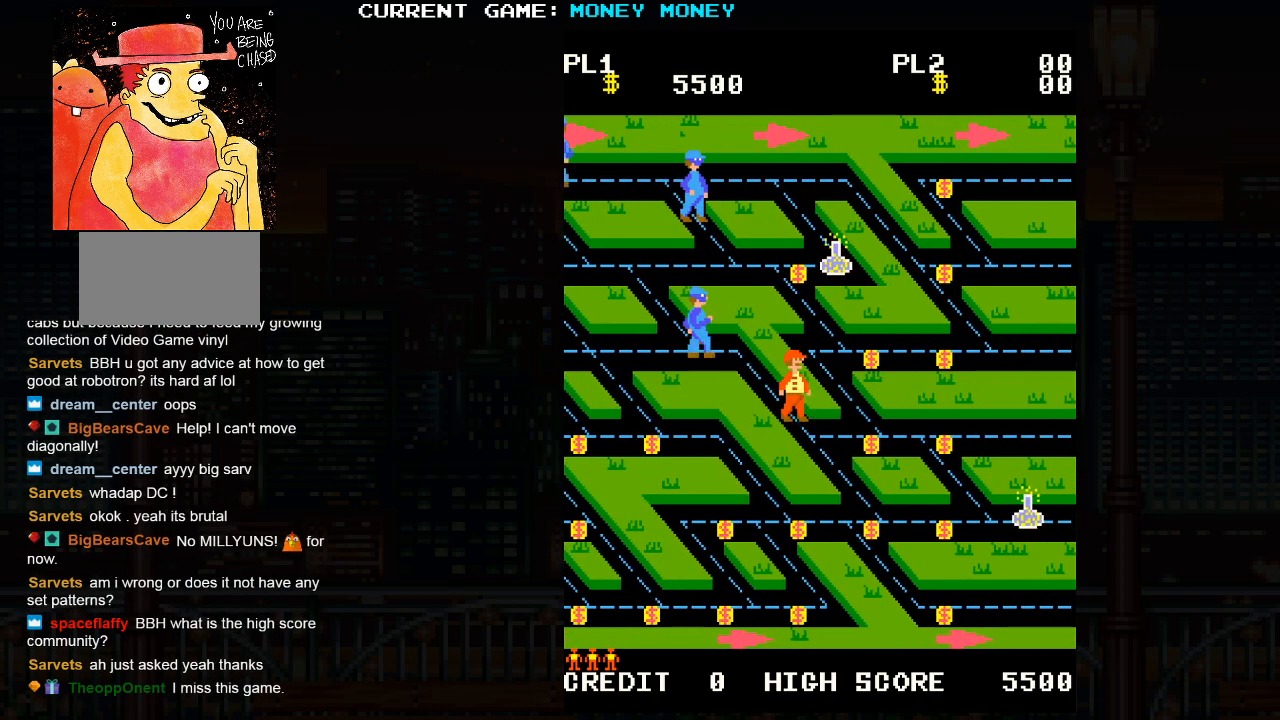
{"buttons": [], "left_stick": "right", "events": [[117, "left_stick", "right"]]}
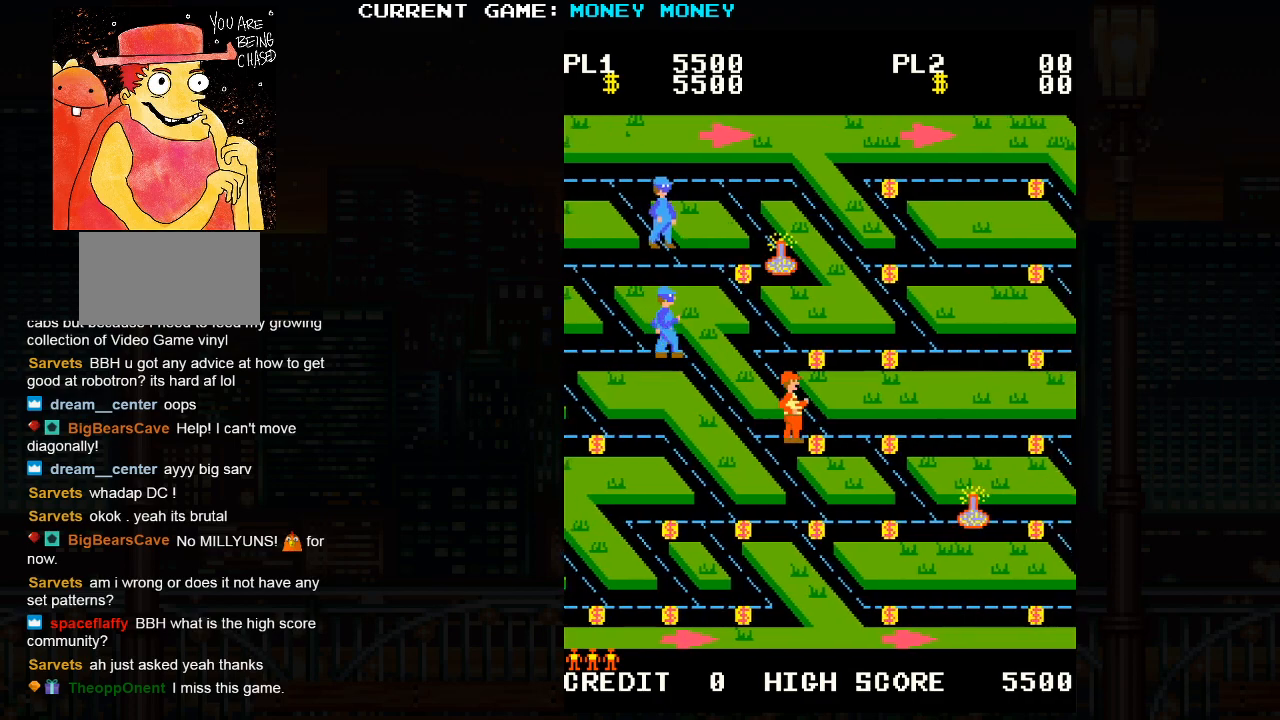
{"buttons": [], "left_stick": "up-left", "events": [[83, "left_stick", "up"], [300, "left_stick", "up-left"]]}
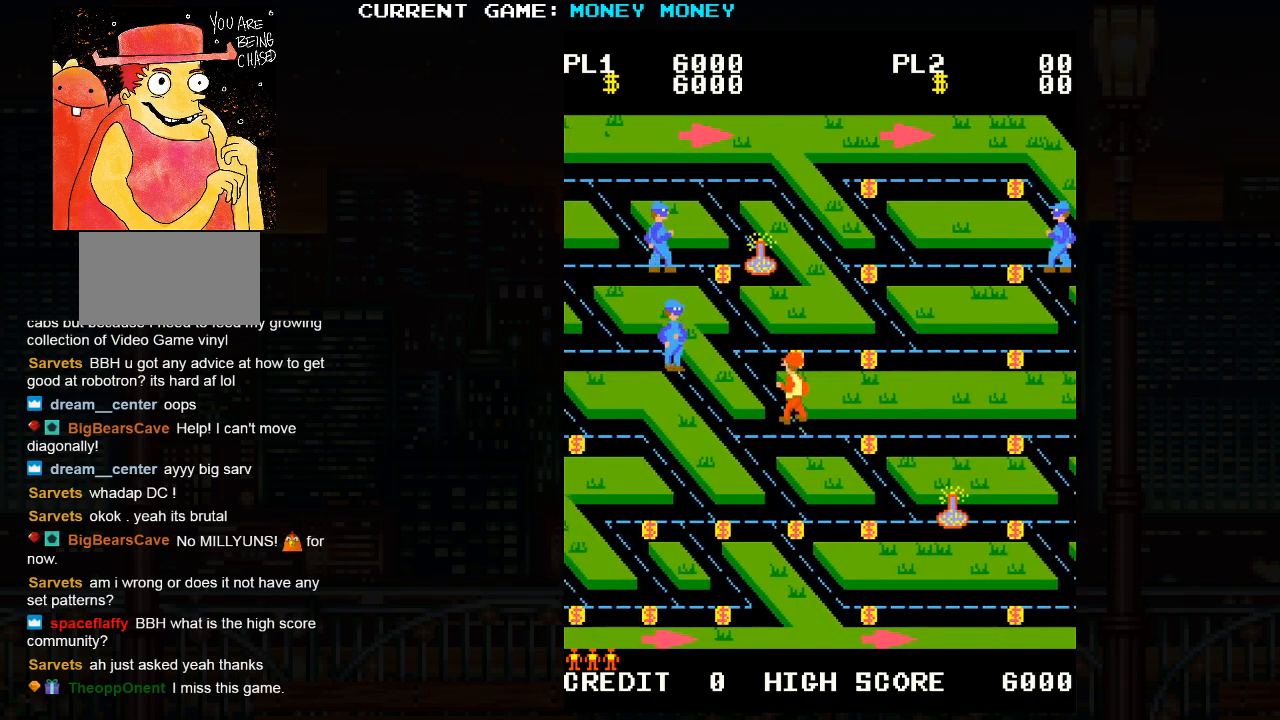
{"buttons": [], "left_stick": "right", "events": [[400, "left_stick", "right"]]}
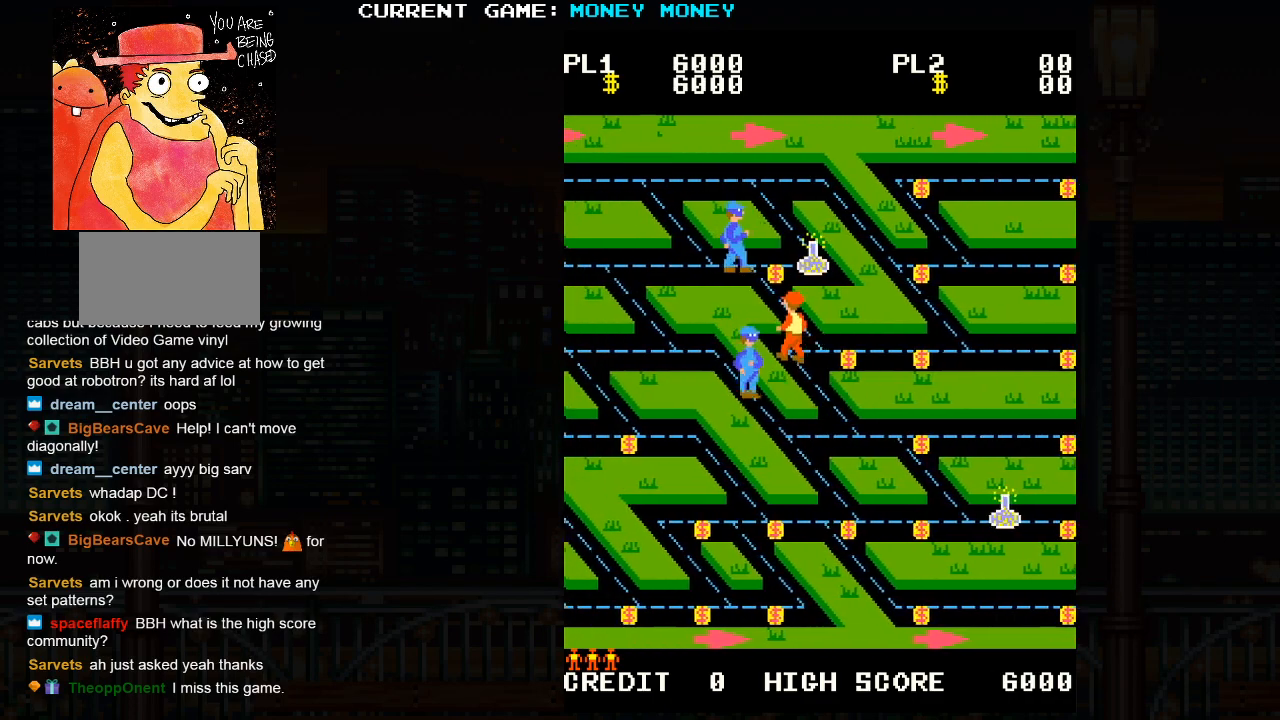
{"buttons": [], "left_stick": "right", "events": []}
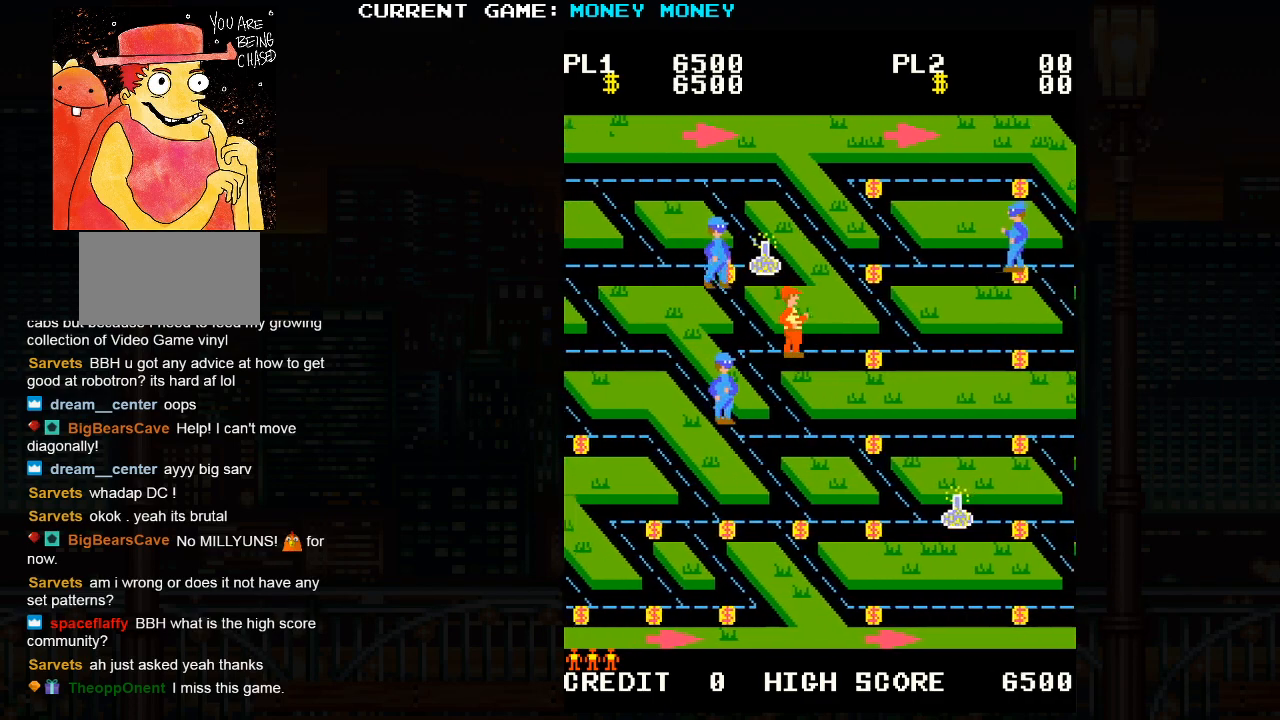
{"buttons": [], "left_stick": "right", "events": []}
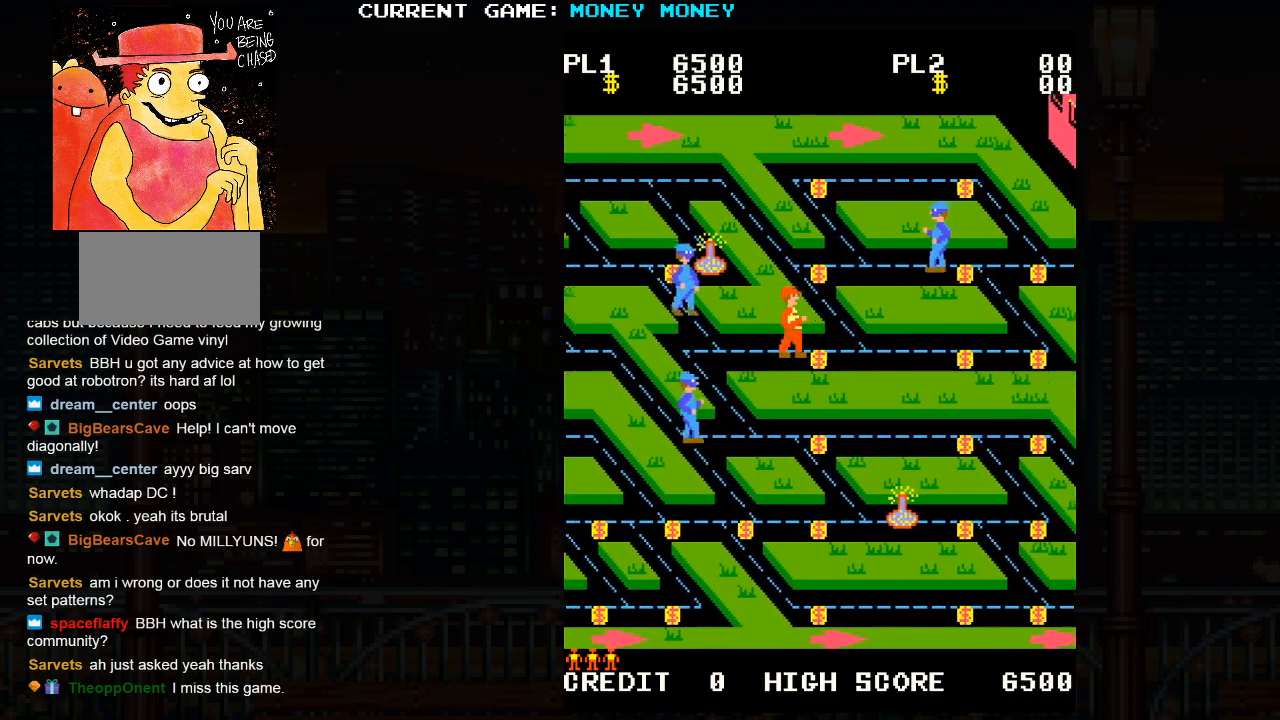
{"buttons": [], "left_stick": "up", "events": [[150, "left_stick", "up"]]}
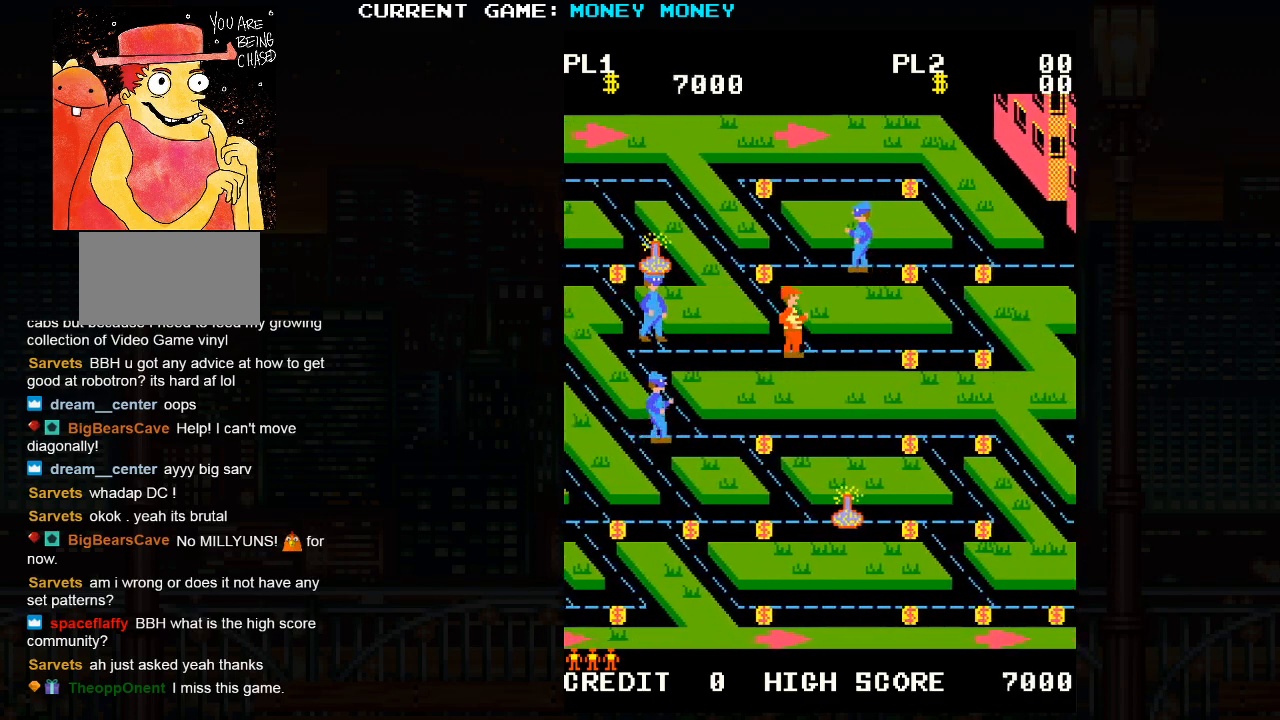
{"buttons": [], "left_stick": "up", "events": []}